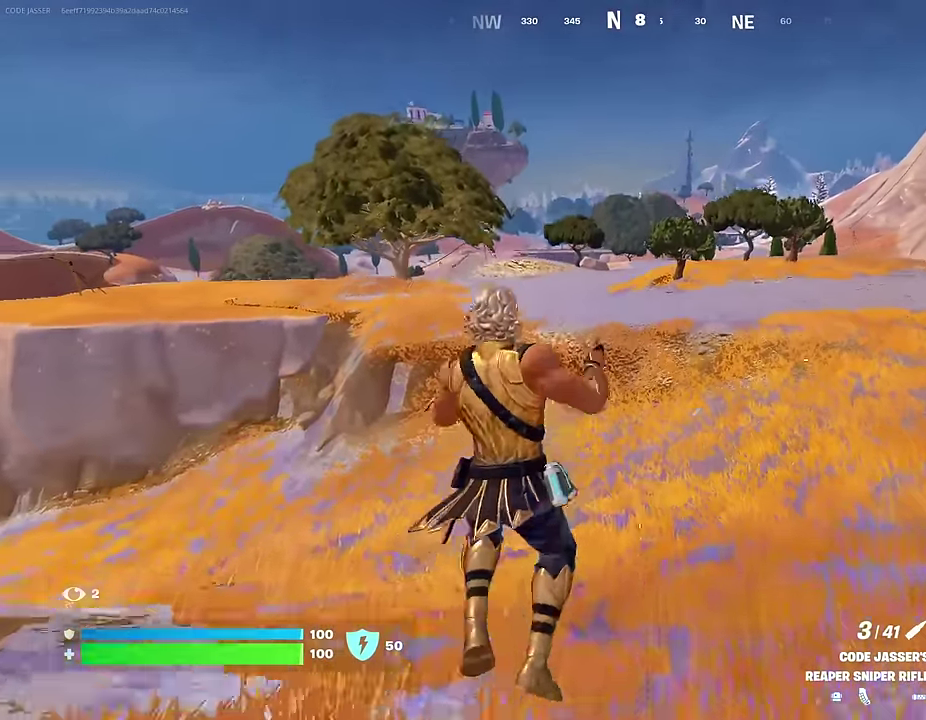
Gameplay with a controller (PlayStation layout); each line is a JSON object with the inputs held at the frame after it (dt_ms = milliseconds from this image to that frame). "events" lists button and stick changes between this image and that frame as [ms after this image, input, new state], when the widget could be followed in between.
{"dt_ms": 400, "buttons": [], "left_stick": "up", "right_stick": "center", "events": [[17, "right_stick", "up"], [83, "right_stick", "center"], [183, "CROSS", "down"], [250, "CROSS", "up"]]}
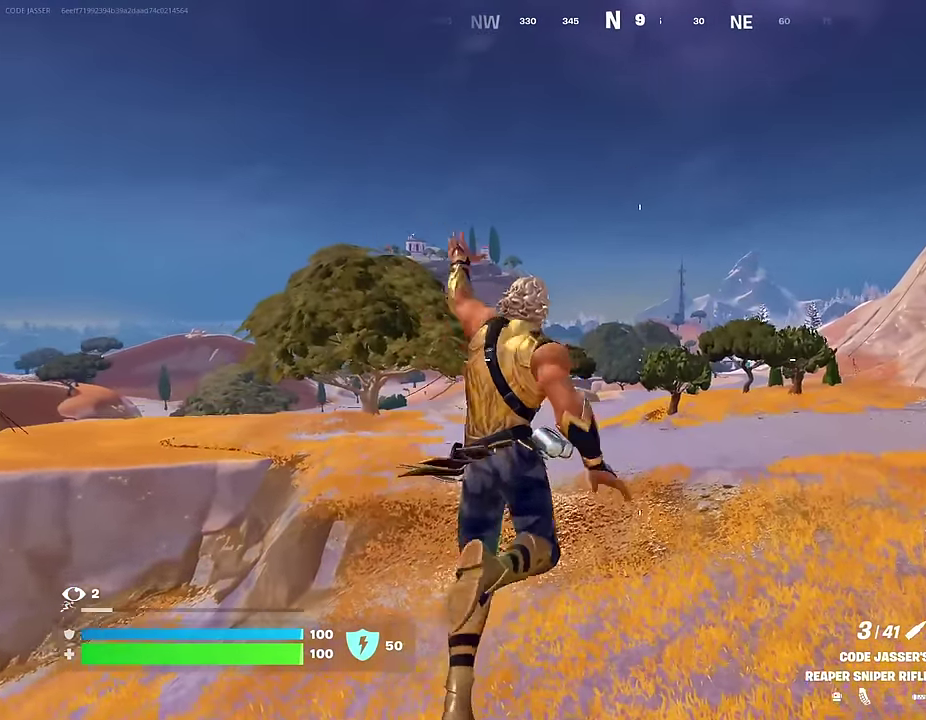
{"dt_ms": 600, "buttons": [], "left_stick": "up", "right_stick": "center", "events": []}
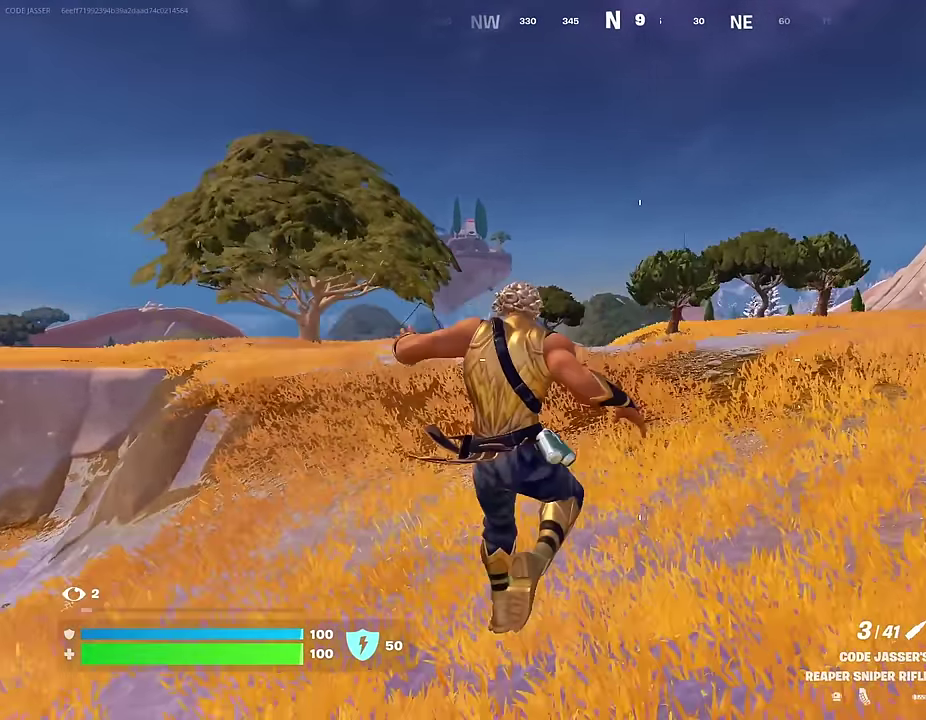
{"dt_ms": 400, "buttons": ["CROSS"], "left_stick": "up", "right_stick": "center", "events": [[250, "right_stick", "up"], [333, "right_stick", "center"], [400, "CROSS", "down"]]}
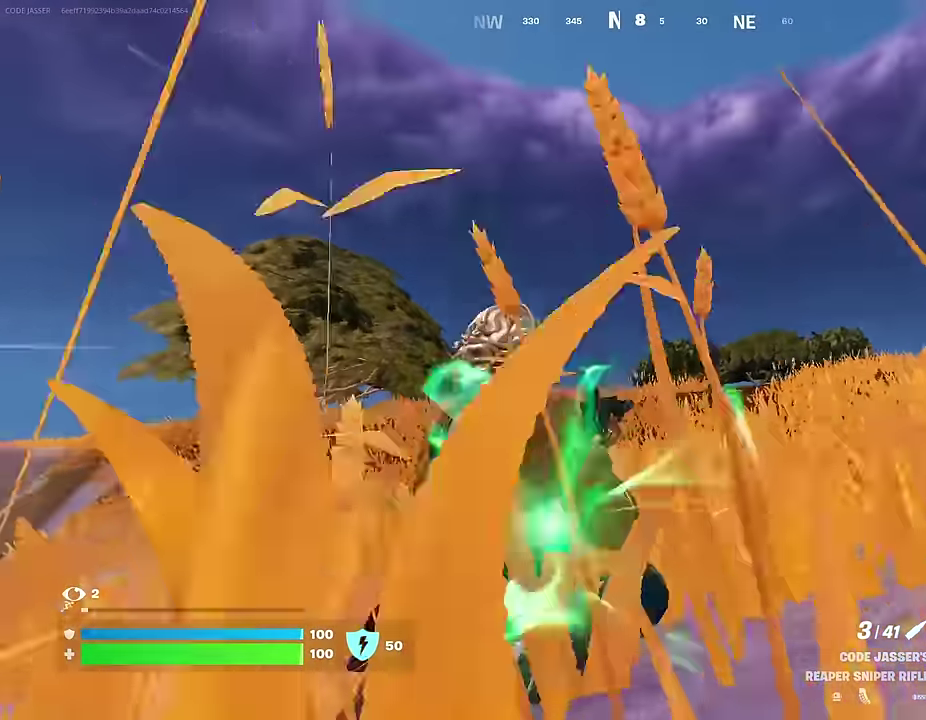
{"dt_ms": 500, "buttons": [], "left_stick": "up", "right_stick": "center", "events": [[100, "CROSS", "up"], [350, "CROSS", "down"], [467, "CROSS", "up"]]}
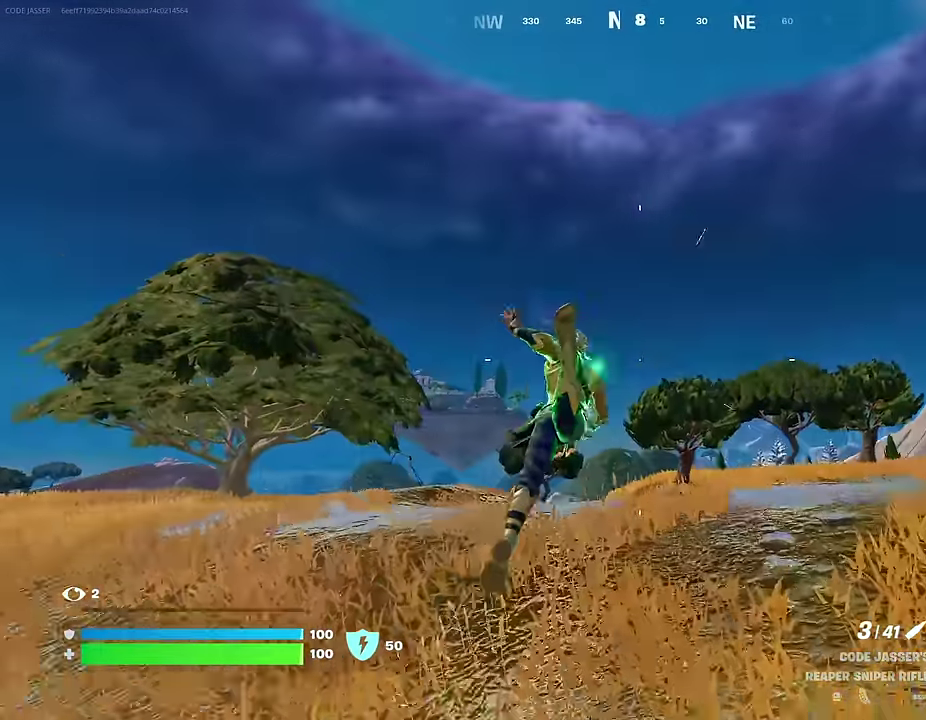
{"dt_ms": 500, "buttons": [], "left_stick": "up", "right_stick": "center", "events": [[450, "left_stick", "up-left"], [500, "left_stick", "up"]]}
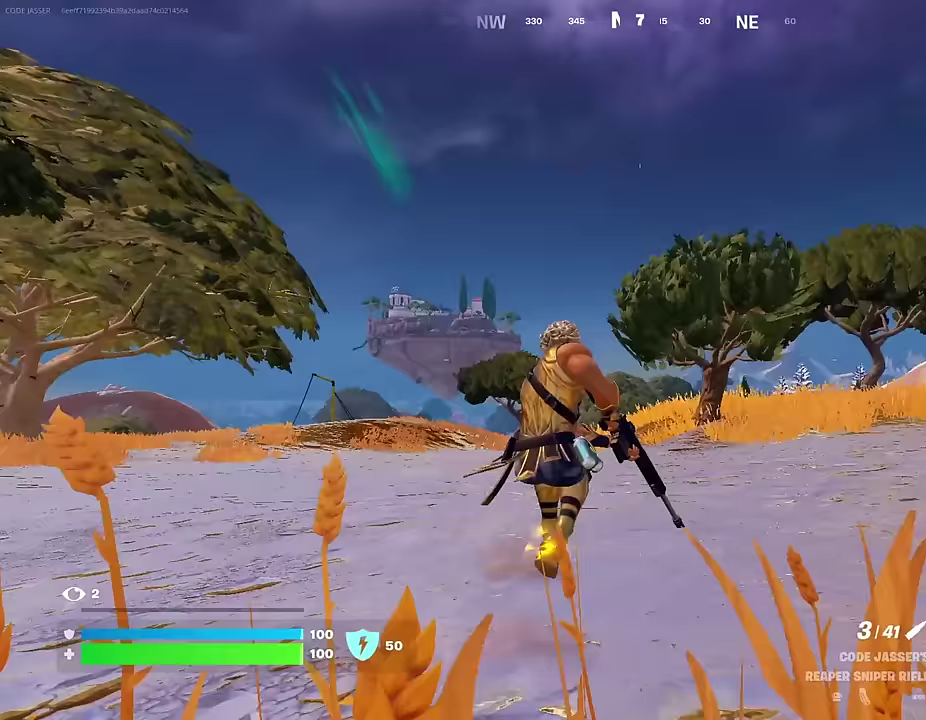
{"dt_ms": 500, "buttons": [], "left_stick": "up-left", "right_stick": "center", "events": [[83, "left_stick", "up-left"], [167, "CROSS", "down"], [233, "CROSS", "up"], [333, "right_stick", "left"], [417, "right_stick", "center"]]}
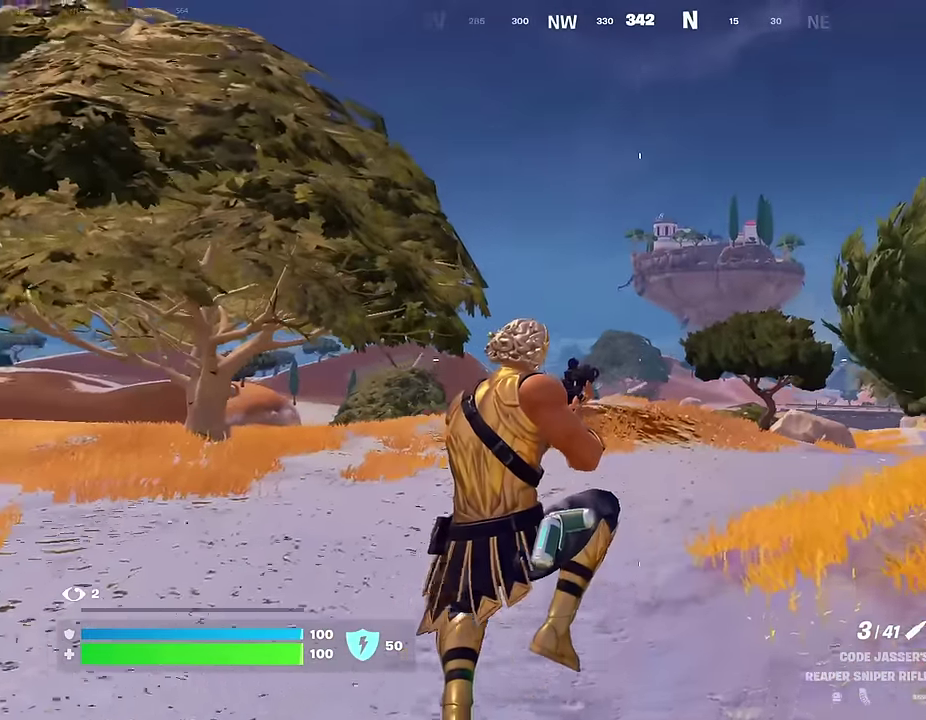
{"dt_ms": 500, "buttons": ["R3"], "left_stick": "up", "right_stick": "right"}
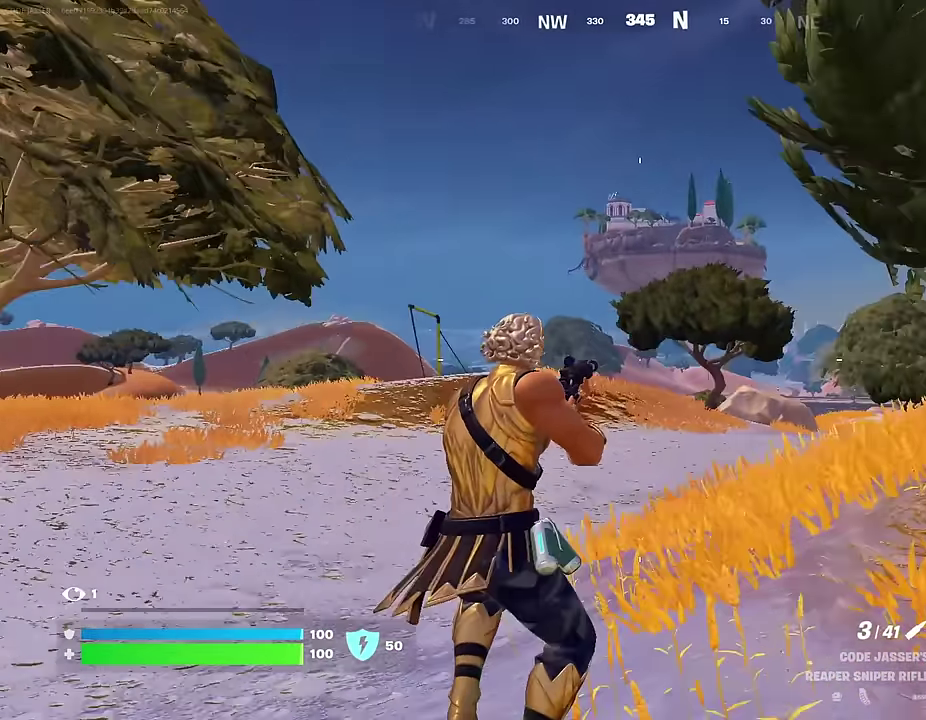
{"dt_ms": 500, "buttons": [], "left_stick": "up-left", "right_stick": "down"}
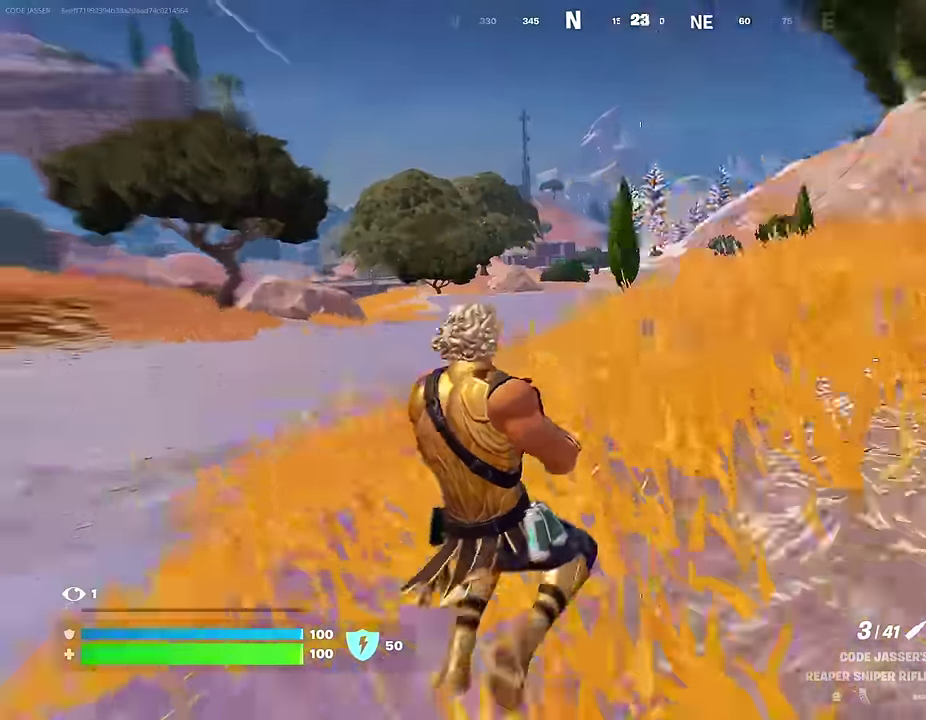
{"dt_ms": 500, "buttons": [], "left_stick": "up", "right_stick": "center", "events": [[50, "right_stick", "center"], [117, "left_stick", "up"]]}
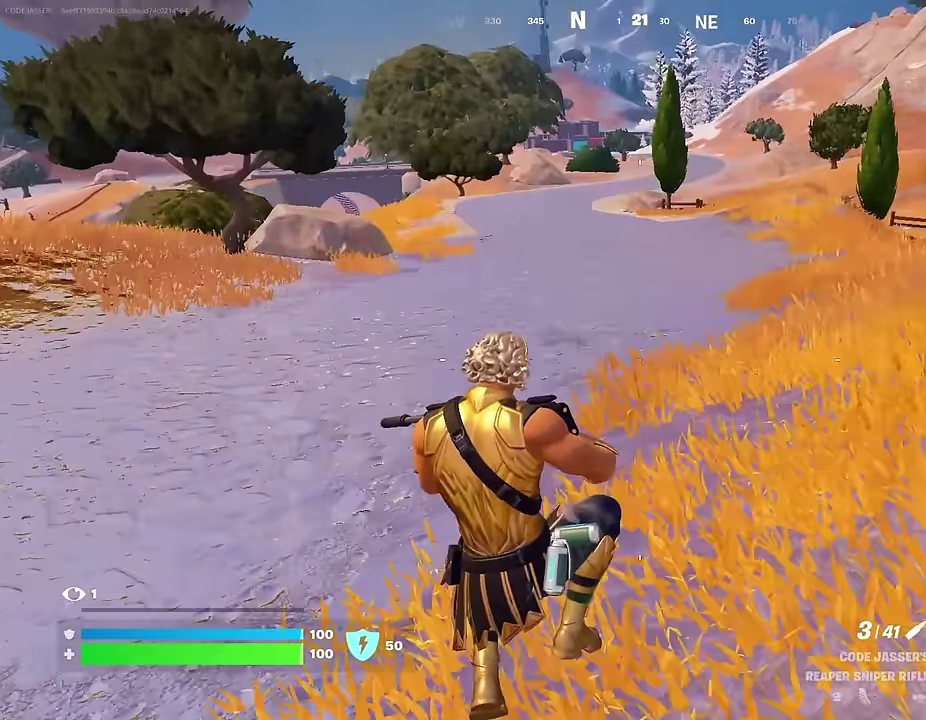
{"dt_ms": 500, "buttons": [], "left_stick": "up-left", "right_stick": "center"}
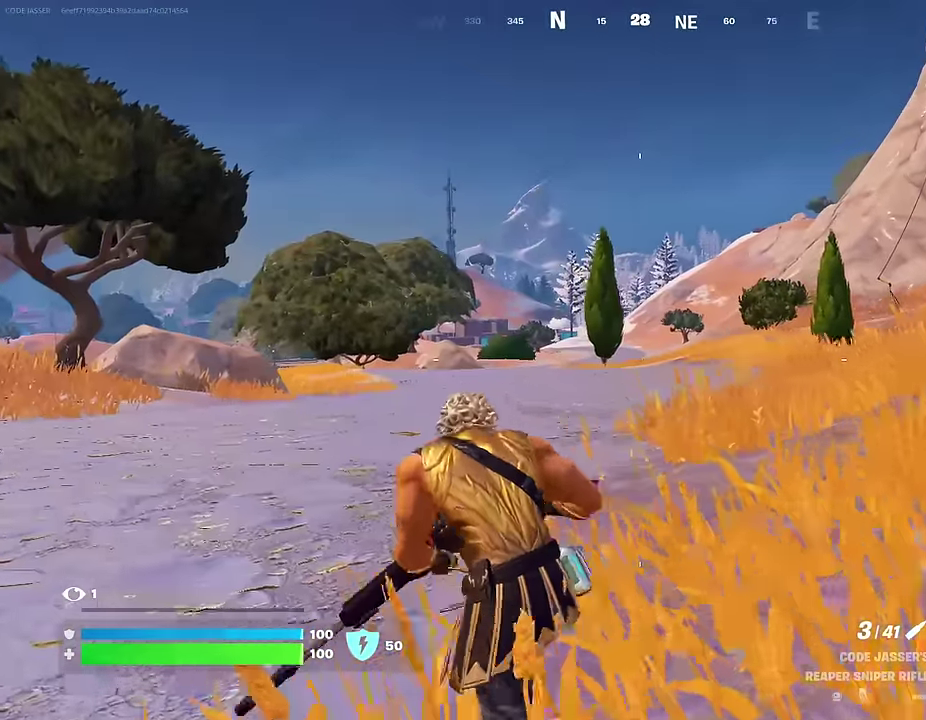
{"dt_ms": 500, "buttons": [], "left_stick": "up-left", "right_stick": "center", "events": []}
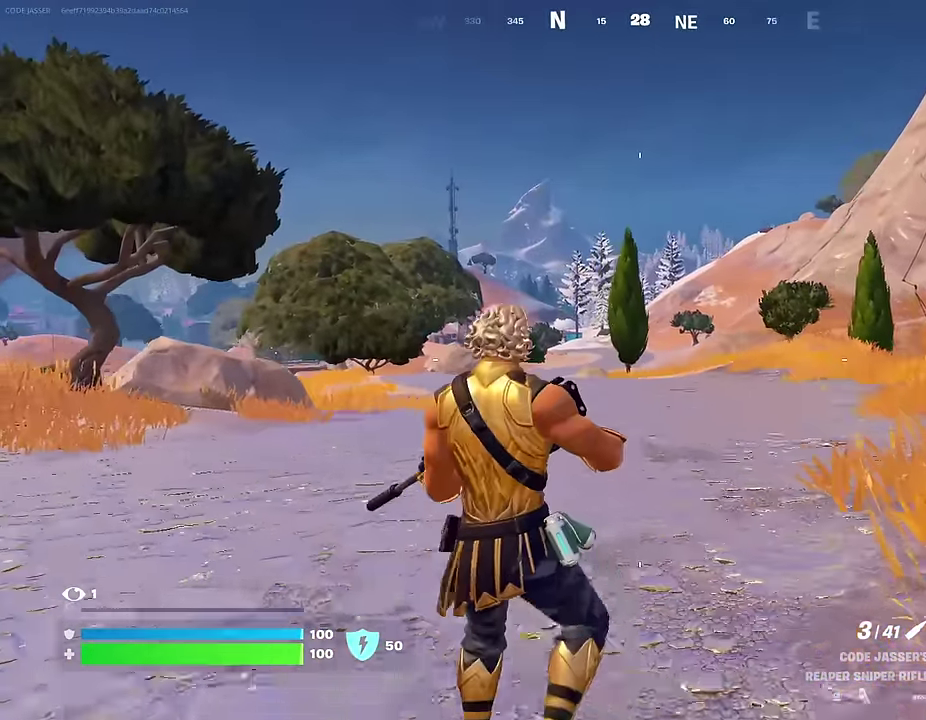
{"dt_ms": 400, "buttons": [], "left_stick": "up-left", "right_stick": "center", "events": []}
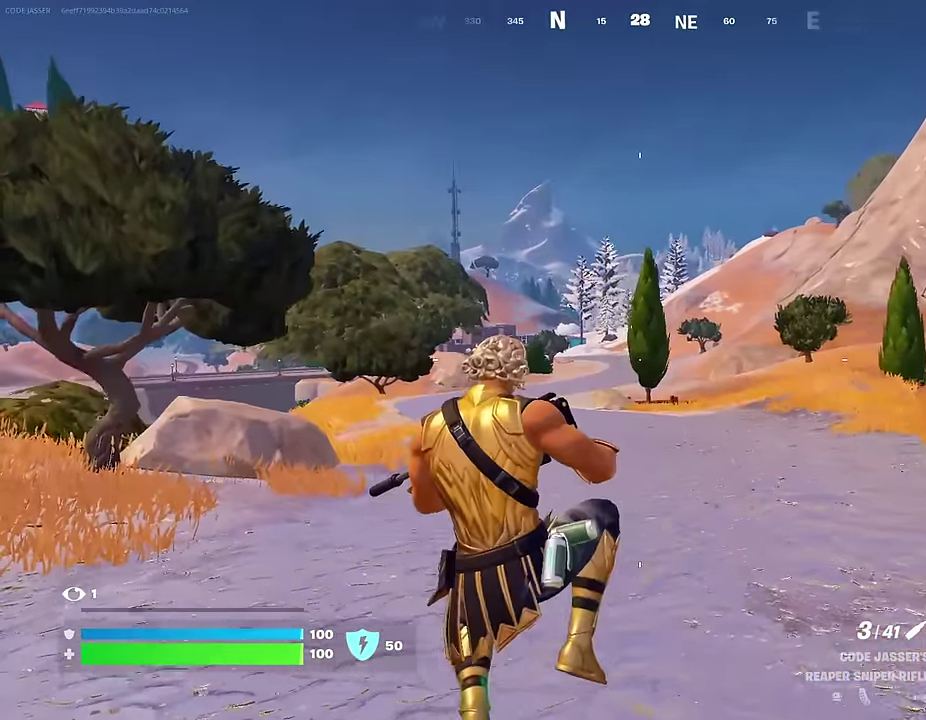
{"dt_ms": 600, "buttons": ["CROSS"], "left_stick": "up-left", "right_stick": "right", "events": [[500, "right_stick", "right"], [567, "CROSS", "down"]]}
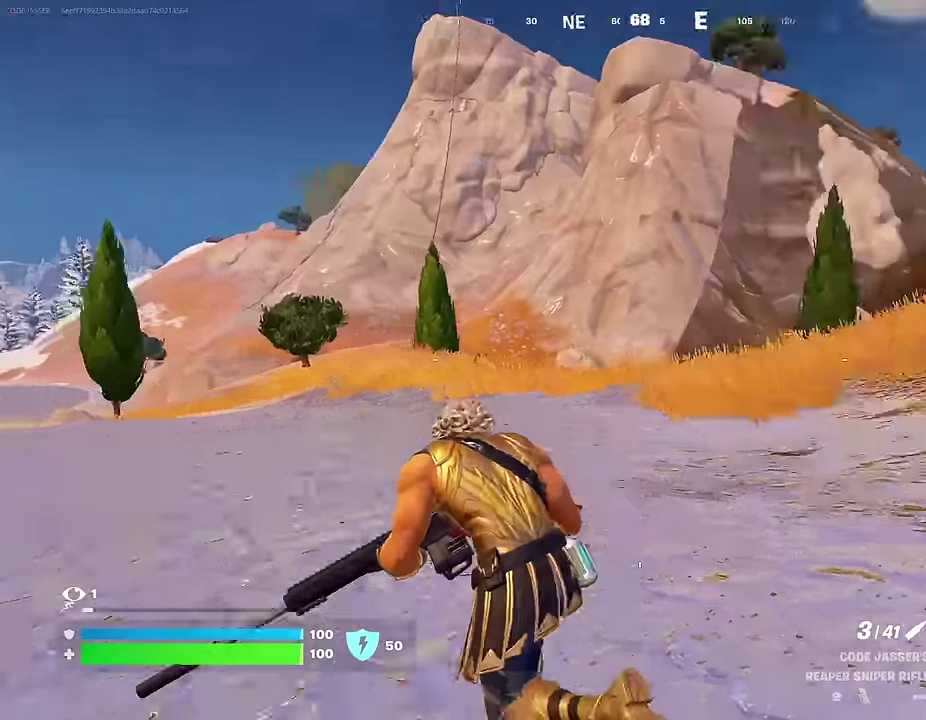
{"dt_ms": 400, "buttons": [], "left_stick": "left", "right_stick": "center", "events": [[50, "CROSS", "up"], [100, "left_stick", "left"], [183, "right_stick", "center"]]}
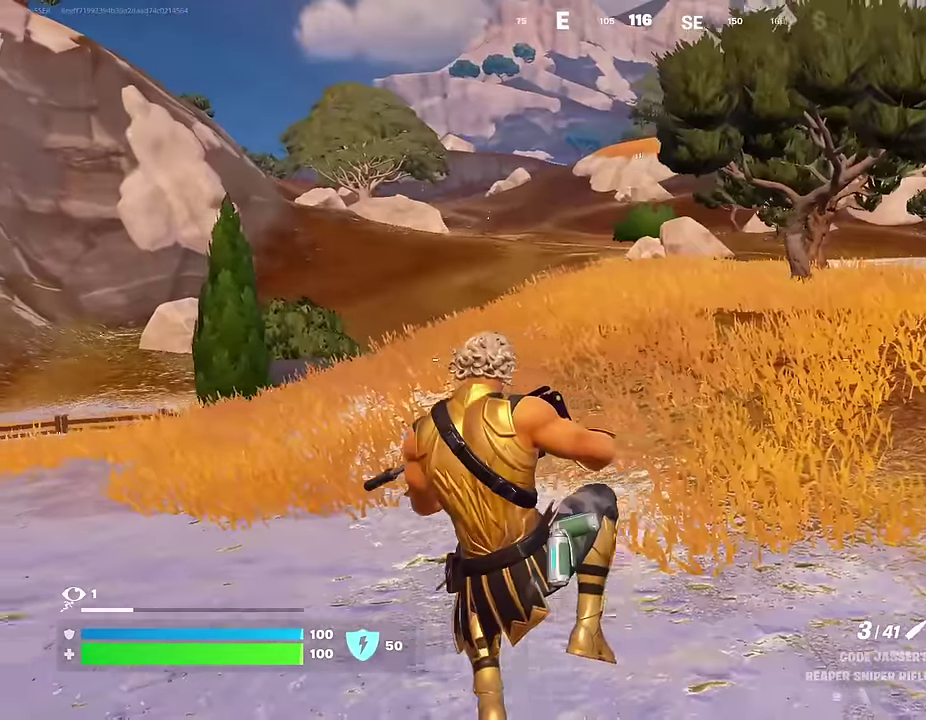
{"dt_ms": 600, "buttons": [], "left_stick": "up-left", "right_stick": "center"}
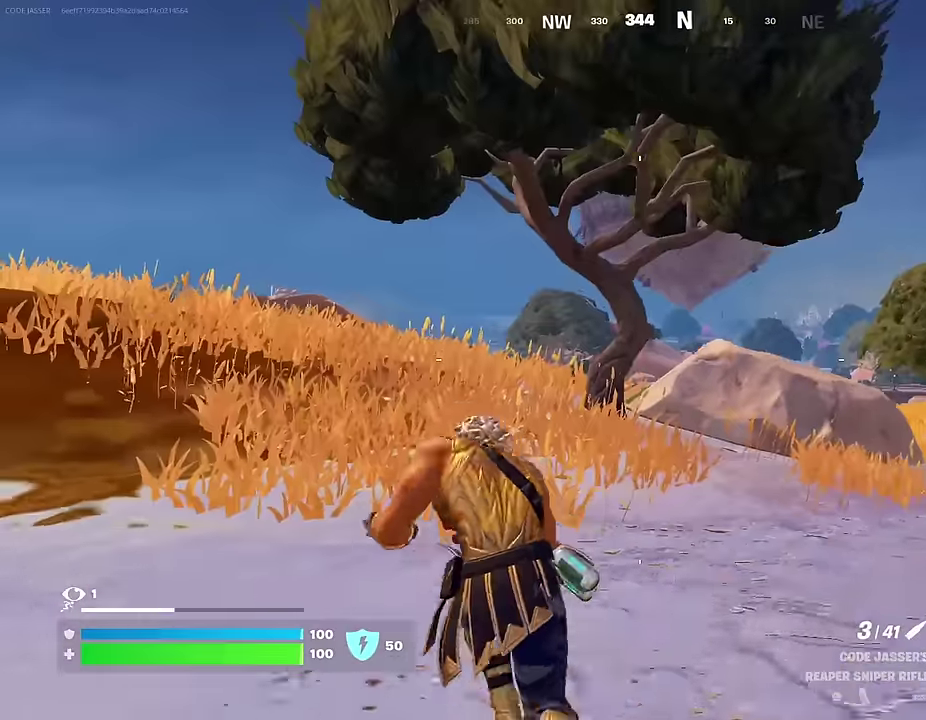
{"dt_ms": 400, "buttons": [], "left_stick": "up-left", "right_stick": "center", "events": [[50, "CROSS", "down"], [117, "CROSS", "up"], [200, "right_stick", "down-left"], [267, "right_stick", "center"]]}
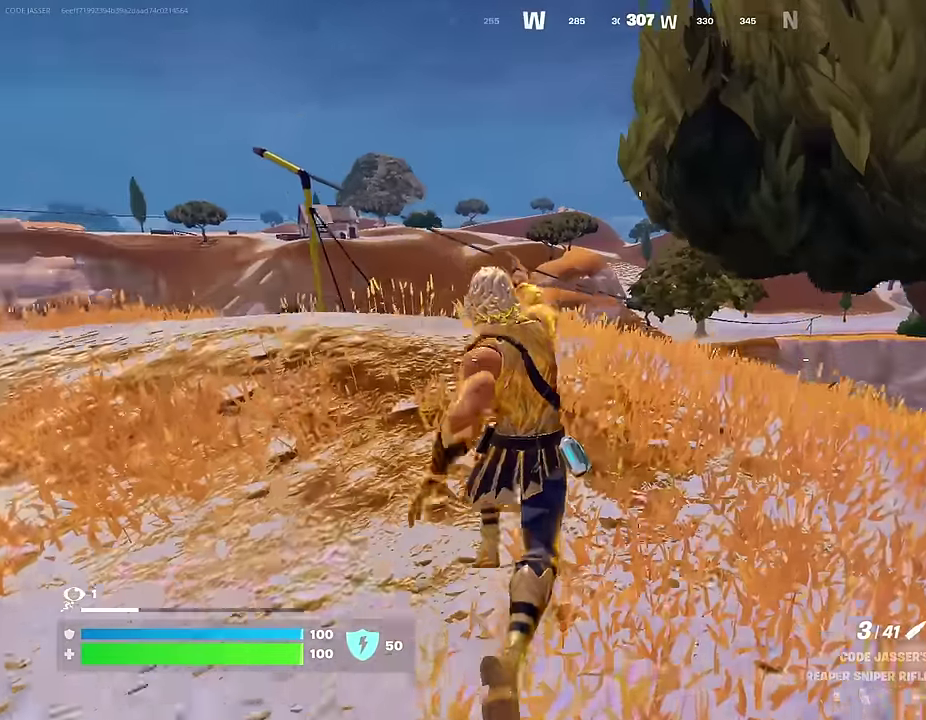
{"dt_ms": 600, "buttons": [], "left_stick": "up-left", "right_stick": "center", "events": []}
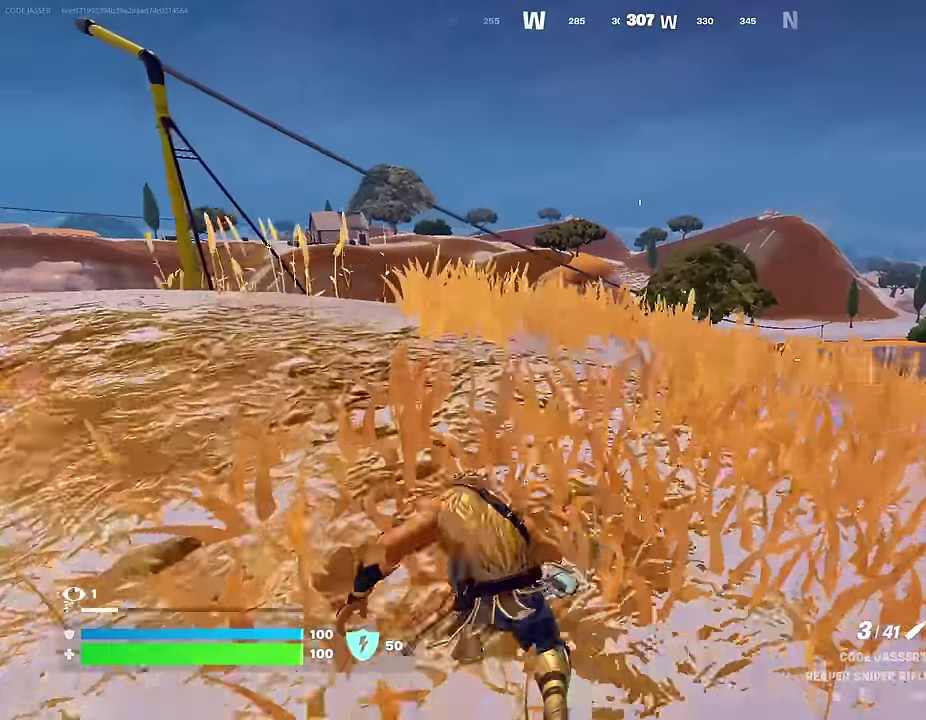
{"dt_ms": 400, "buttons": [], "left_stick": "up-left", "right_stick": "center", "events": [[100, "CROSS", "down"], [150, "CROSS", "up"]]}
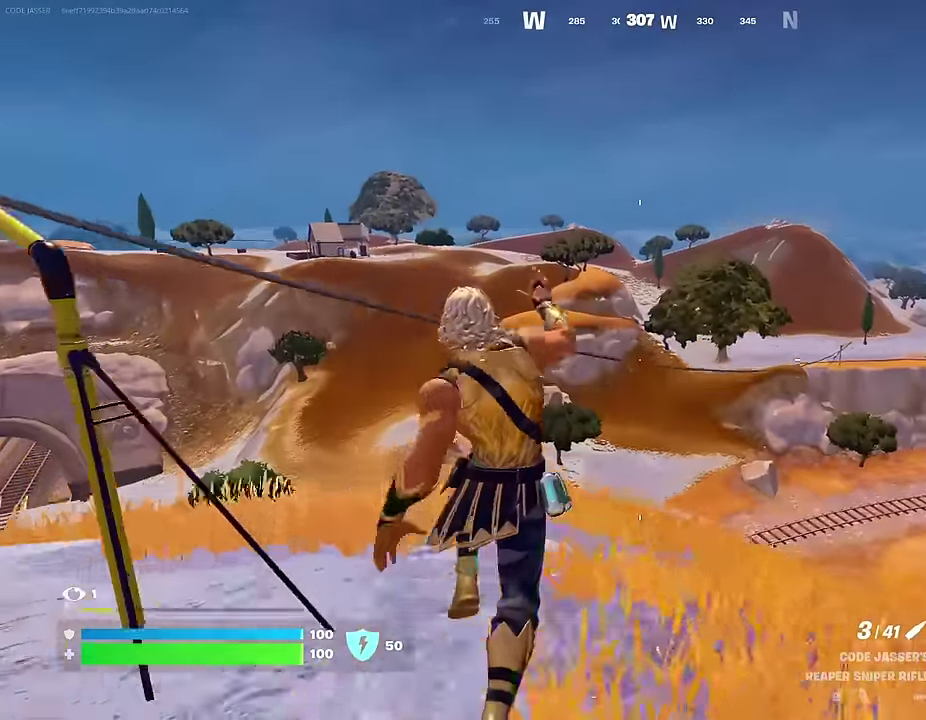
{"dt_ms": 600, "buttons": ["SQUARE"], "left_stick": "up-left", "right_stick": "center", "events": [[300, "SQUARE", "down"], [383, "SQUARE", "up"], [583, "SQUARE", "down"]]}
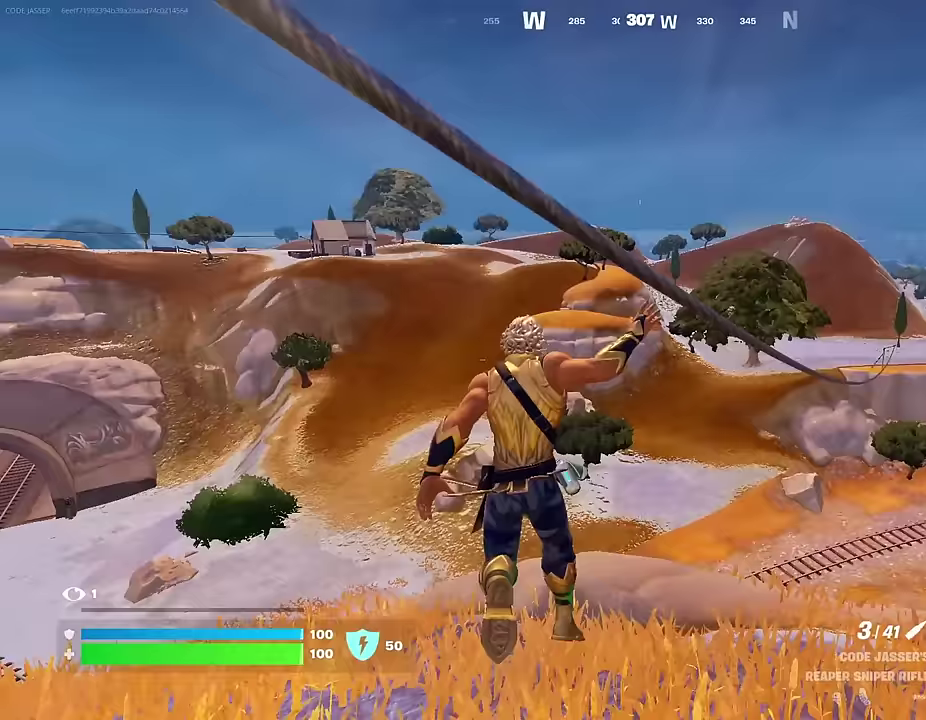
{"dt_ms": 300, "buttons": [], "left_stick": "up-right", "right_stick": "center", "events": [[33, "SQUARE", "up"], [67, "left_stick", "up"], [150, "right_stick", "right"], [167, "left_stick", "up-right"], [233, "right_stick", "center"]]}
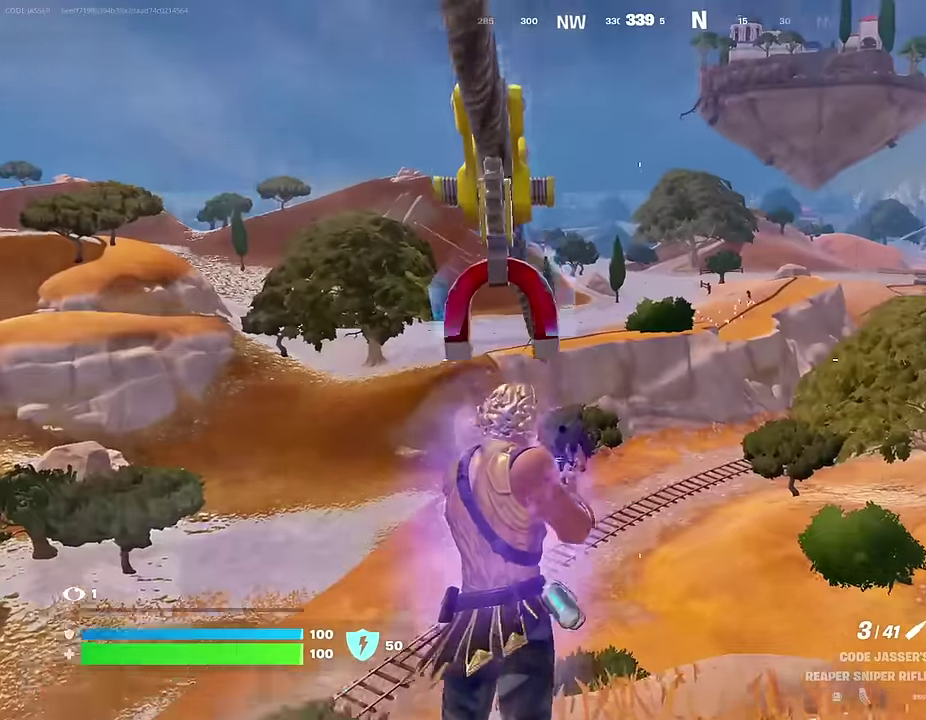
{"dt_ms": 700, "buttons": ["L2"], "left_stick": "center", "right_stick": "center", "events": [[67, "left_stick", "up"], [150, "L2", "down"], [150, "right_stick", "up-right"], [167, "left_stick", "center"], [233, "right_stick", "center"]]}
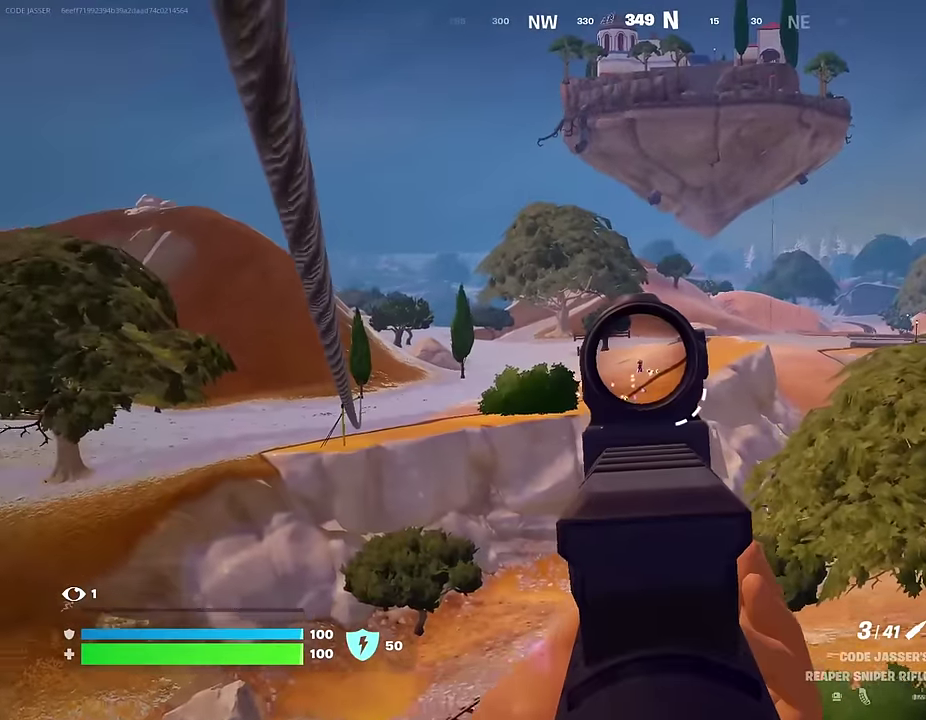
{"dt_ms": 300, "buttons": ["L2"], "left_stick": "center", "right_stick": "center", "events": []}
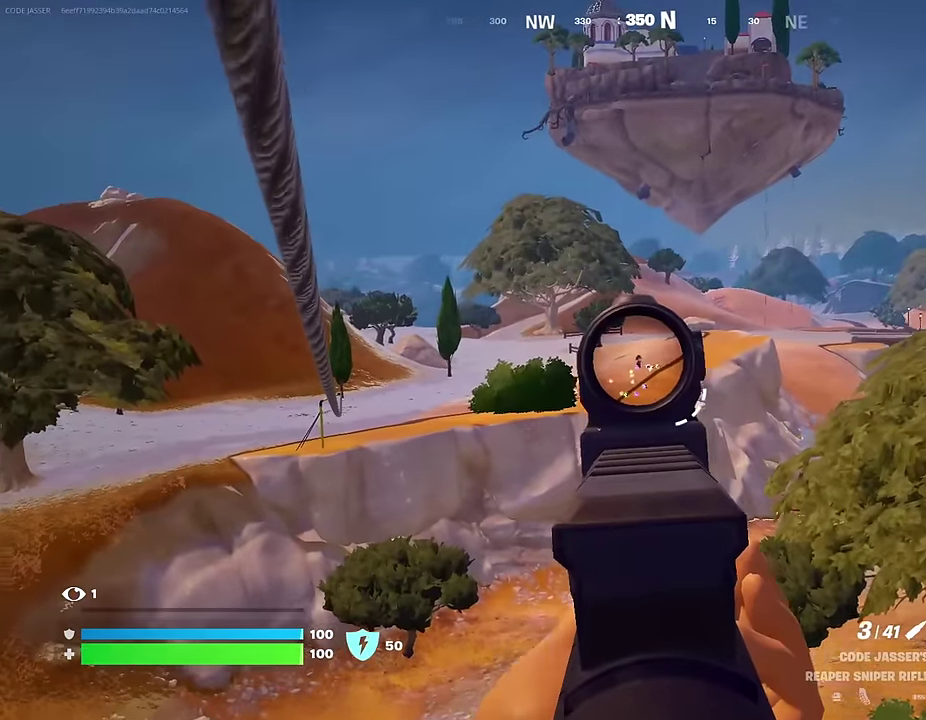
{"dt_ms": 700, "buttons": ["L2"], "left_stick": "center", "right_stick": "center", "events": [[600, "right_stick", "up-right"], [667, "right_stick", "center"]]}
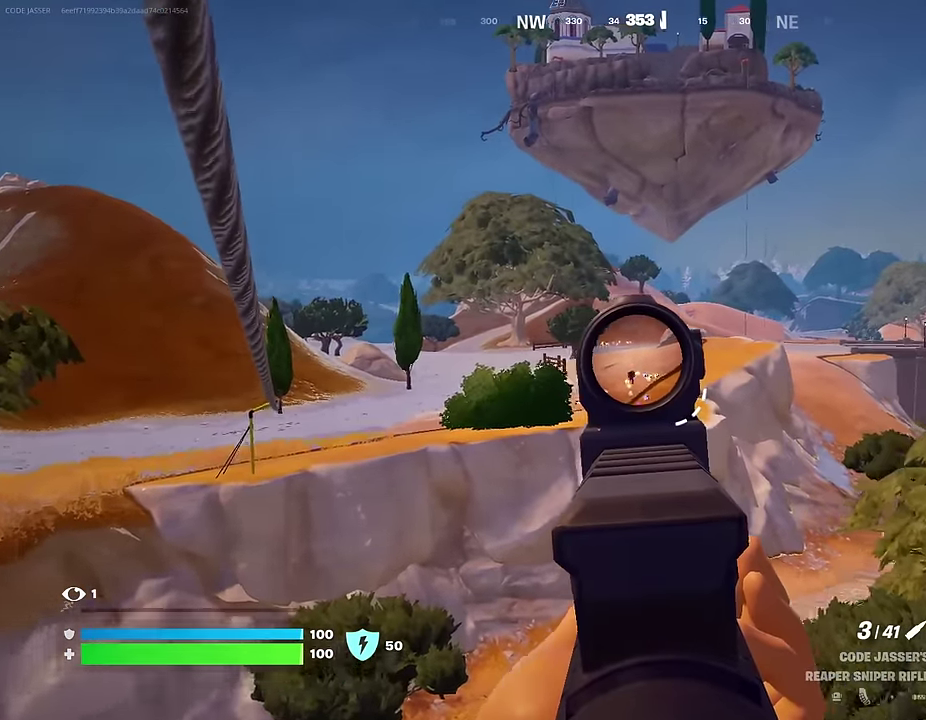
{"dt_ms": 300, "buttons": [], "left_stick": "center", "right_stick": "center", "events": [[33, "R2", "down"], [83, "right_stick", "down"], [100, "L2", "up"], [100, "R2", "up"], [200, "right_stick", "center"]]}
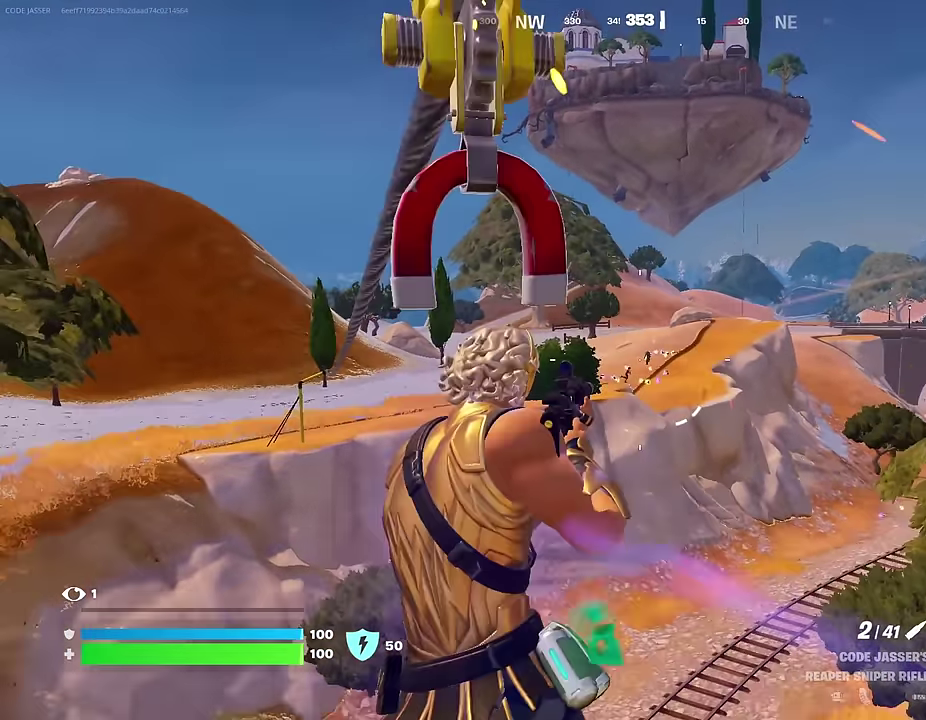
{"dt_ms": 700, "buttons": [], "left_stick": "center", "right_stick": "center", "events": []}
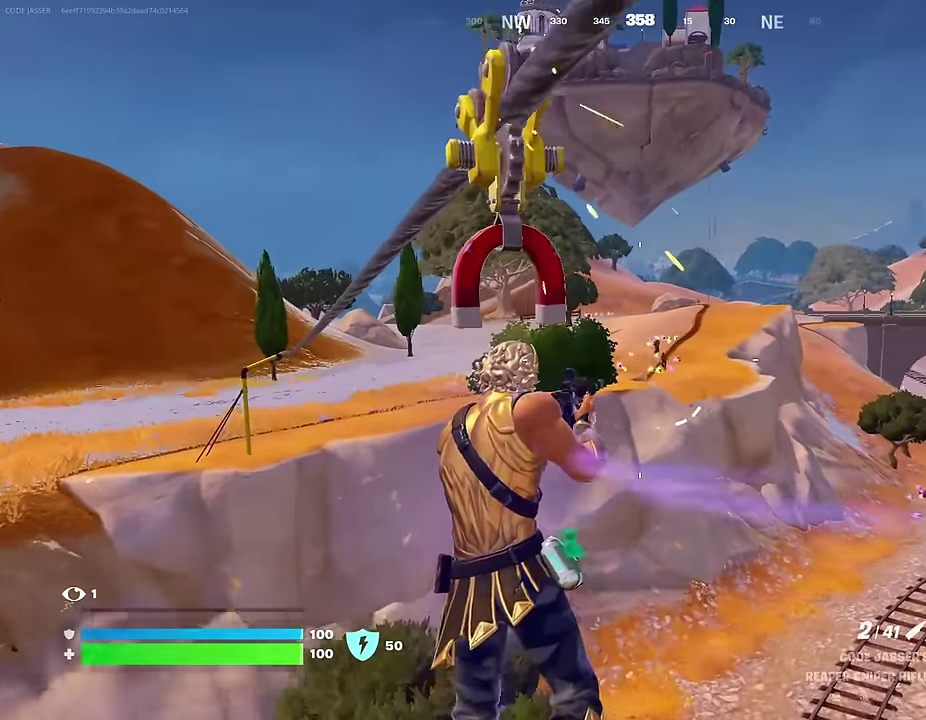
{"dt_ms": 300, "buttons": ["L2"], "left_stick": "center", "right_stick": "right", "events": [[33, "L2", "down"], [250, "right_stick", "right"]]}
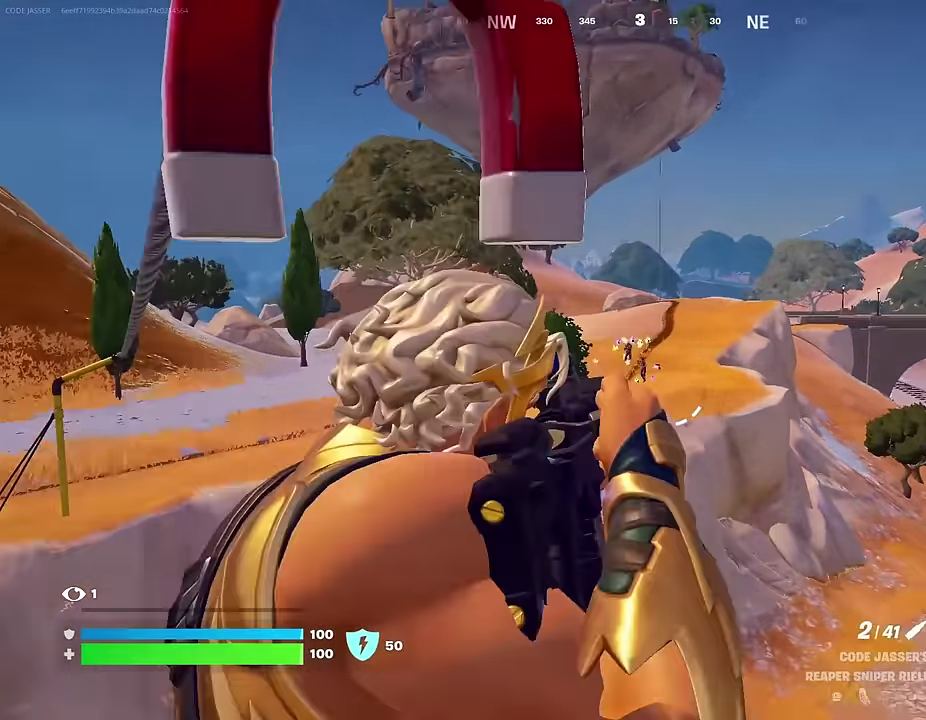
{"dt_ms": 900, "buttons": [], "left_stick": "up-left", "right_stick": "center", "events": [[550, "right_stick", "center"], [667, "right_stick", "up"], [700, "R2", "down"], [717, "right_stick", "center"], [767, "CROSS", "down"], [767, "L2", "up"], [800, "R2", "up"], [850, "CROSS", "up"], [850, "left_stick", "up"], [900, "left_stick", "up-left"]]}
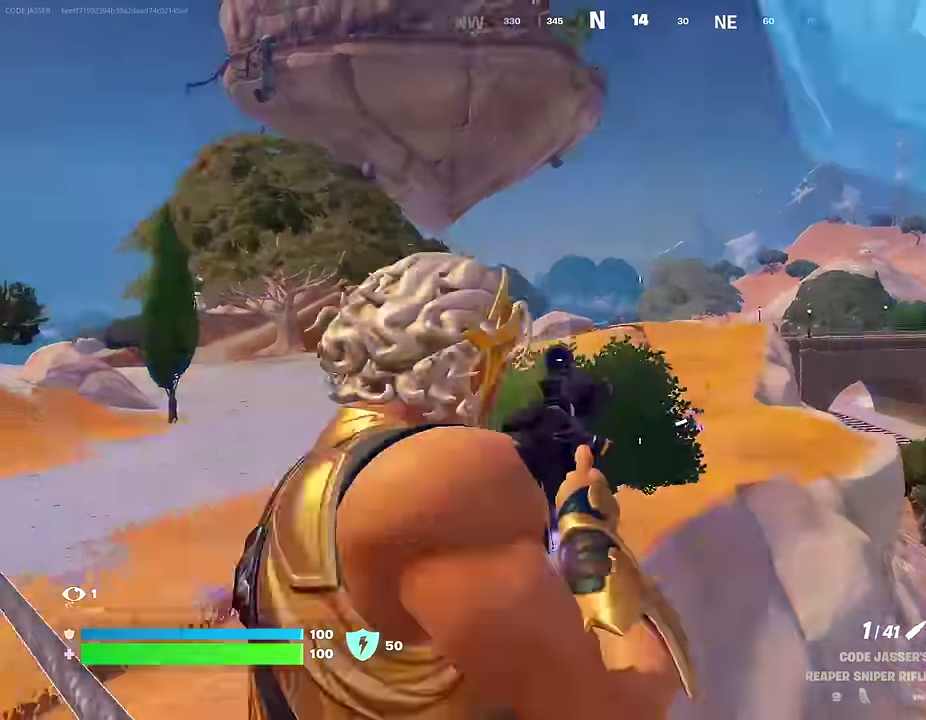
{"dt_ms": 300, "buttons": [], "left_stick": "up-left", "right_stick": "center", "events": [[83, "right_stick", "down-right"], [150, "right_stick", "down"], [200, "right_stick", "center"]]}